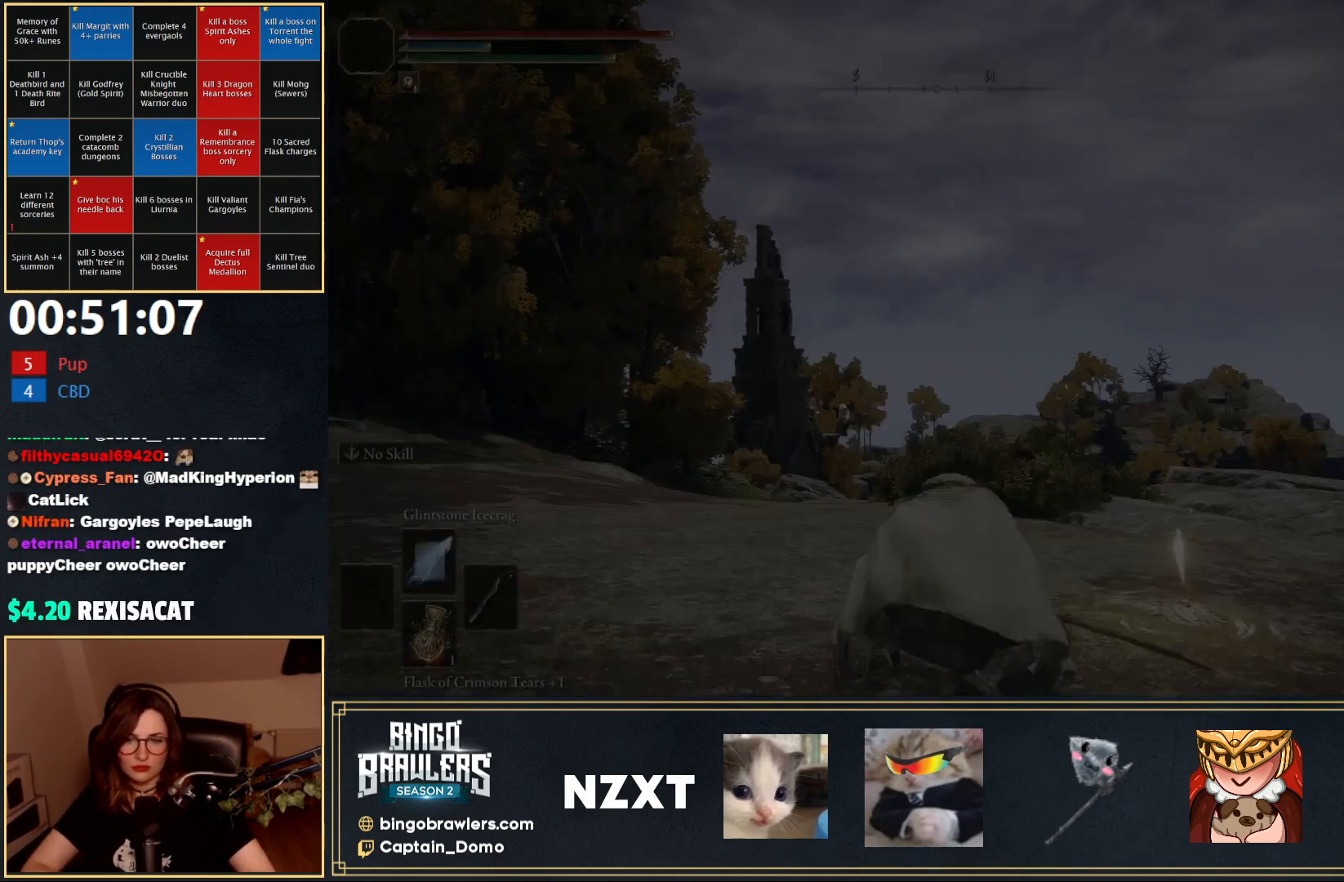
Gameplay with a controller (Xbox layout); each line is a JSON object with the inputs held at the frame after it. "events" lists button and stick changes between this image and that frame as [ms after this image, input, new state], when the widget could be followed in between.
{"buttons": ["B", "Y"], "left_stick": "up", "right_stick": "center", "events": [[100, "left_stick", "up"], [183, "B", "down"], [200, "right_stick", "down-left"], [350, "right_stick", "center"], [450, "Y", "down"]]}
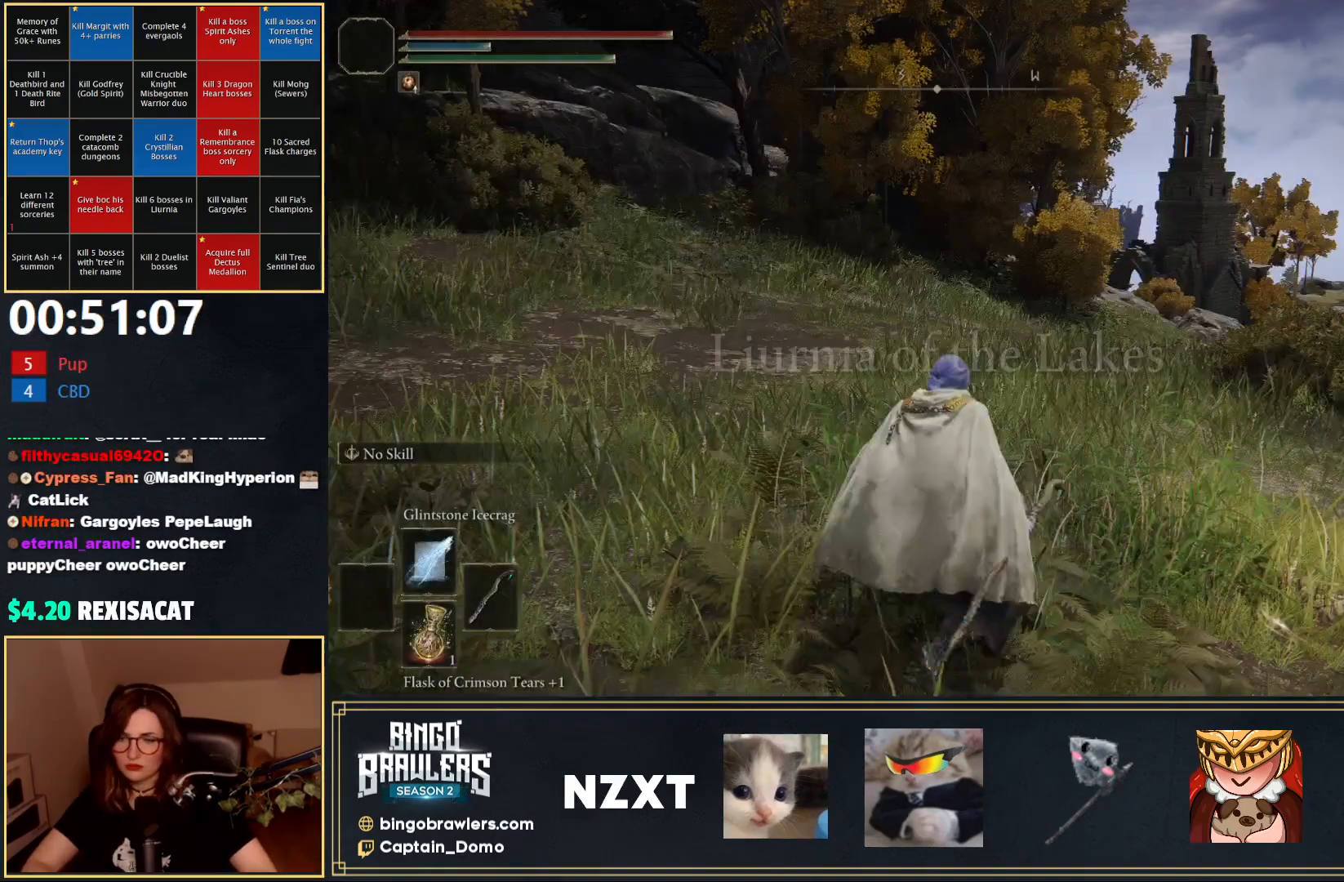
{"buttons": ["B", "Y"], "left_stick": "up", "right_stick": "center", "events": [[100, "DPAD_UP", "down"], [200, "DPAD_UP", "up"], [267, "DPAD_UP", "down"], [333, "DPAD_UP", "up"], [417, "DPAD_UP", "down"], [483, "DPAD_UP", "up"]]}
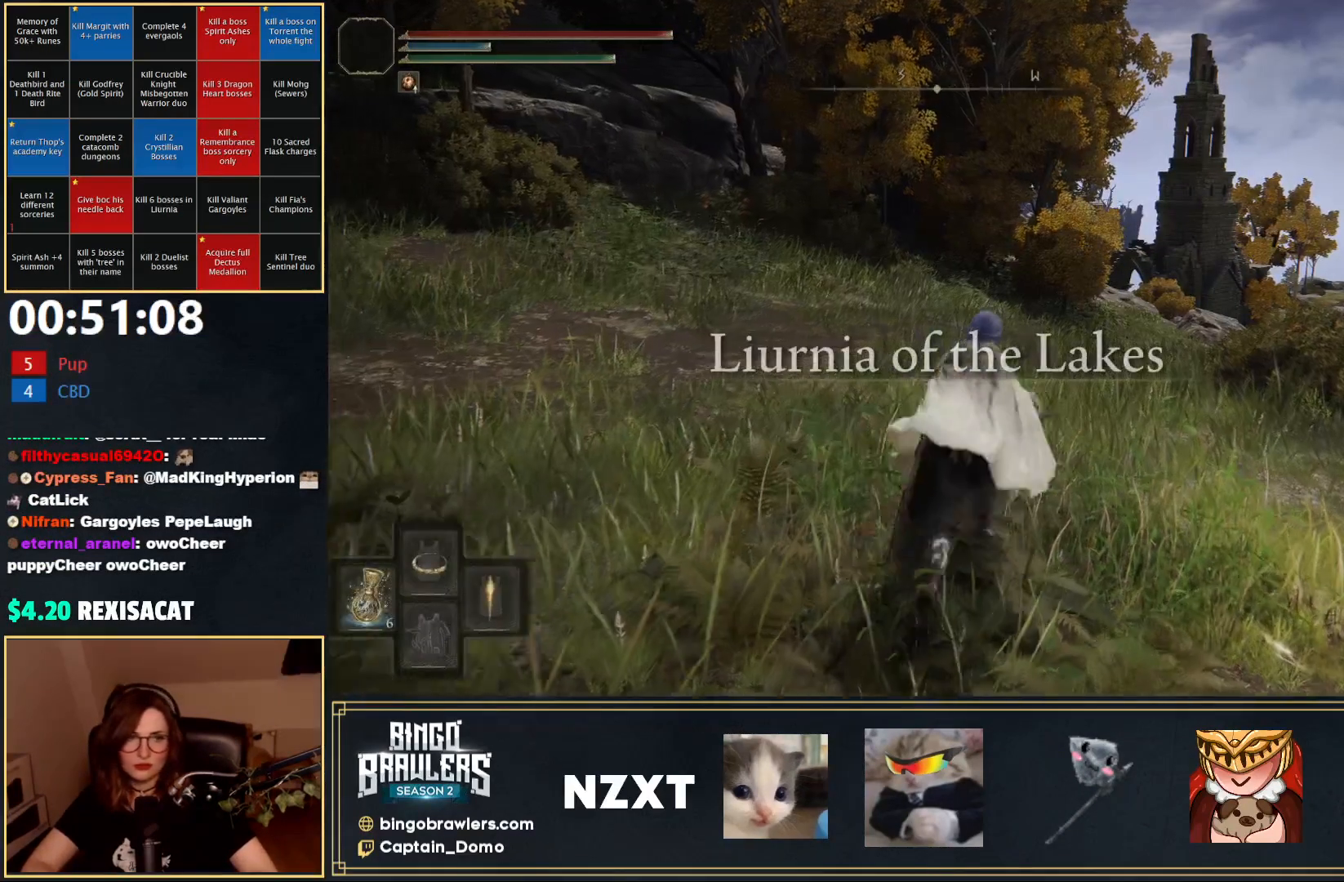
{"buttons": ["B", "Y"], "left_stick": "up", "right_stick": "center", "events": [[100, "DPAD_UP", "down"], [167, "DPAD_UP", "up"]]}
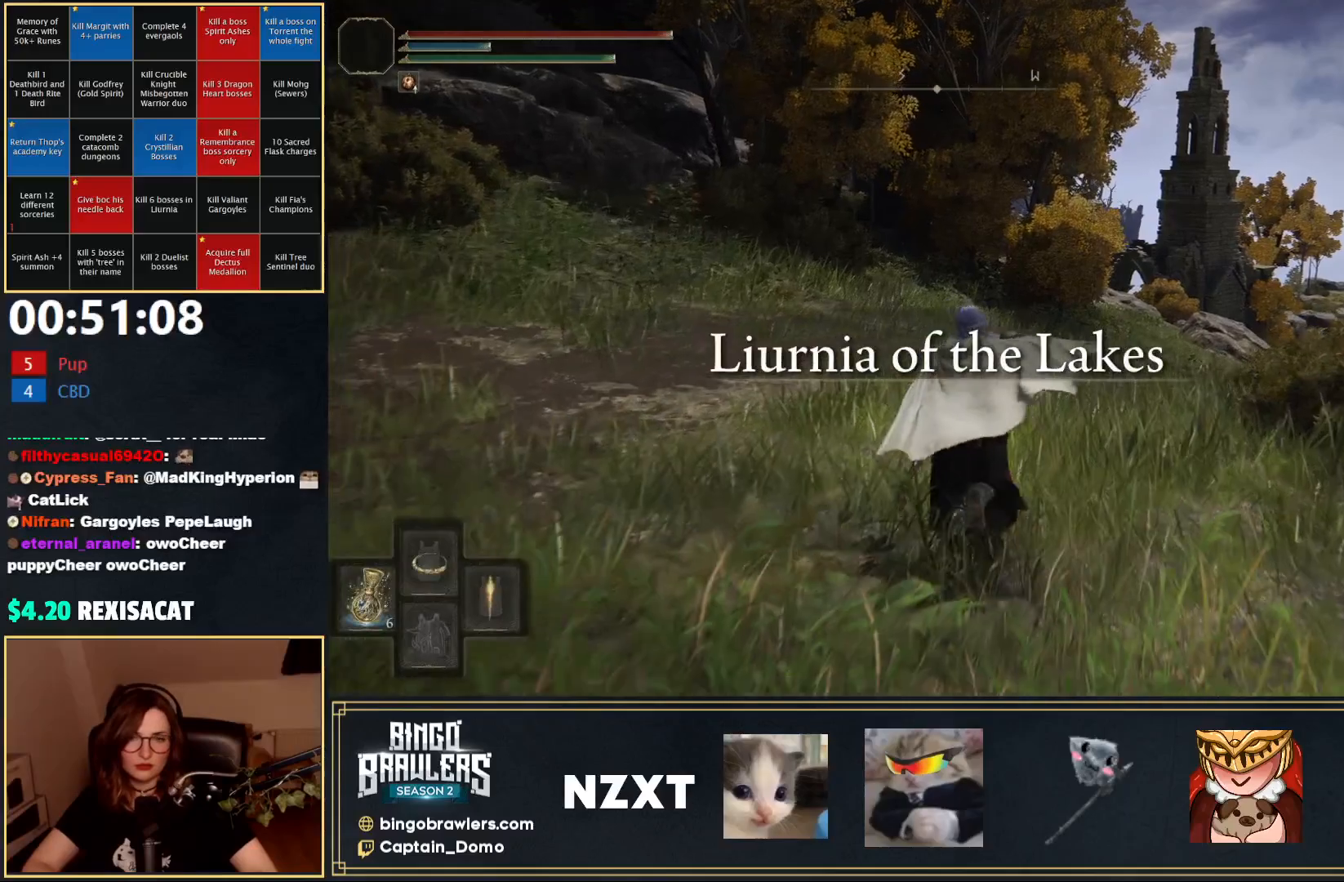
{"buttons": [], "left_stick": "up", "right_stick": "down-right", "events": [[83, "Y", "up"], [333, "right_stick", "down-right"], [450, "B", "up"]]}
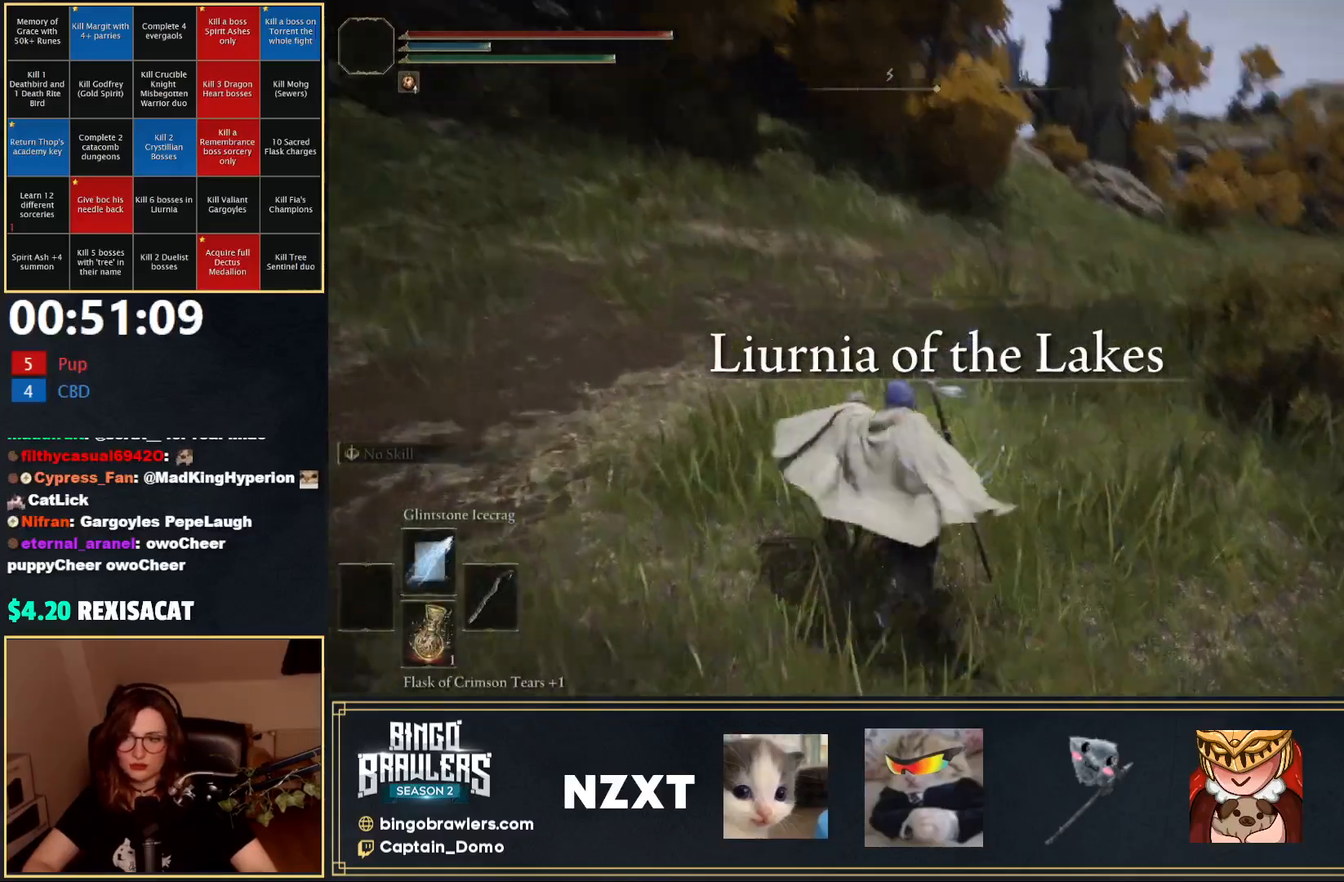
{"buttons": [], "left_stick": "up-right", "right_stick": "right", "events": [[17, "right_stick", "center"], [433, "left_stick", "up-right"], [433, "right_stick", "right"]]}
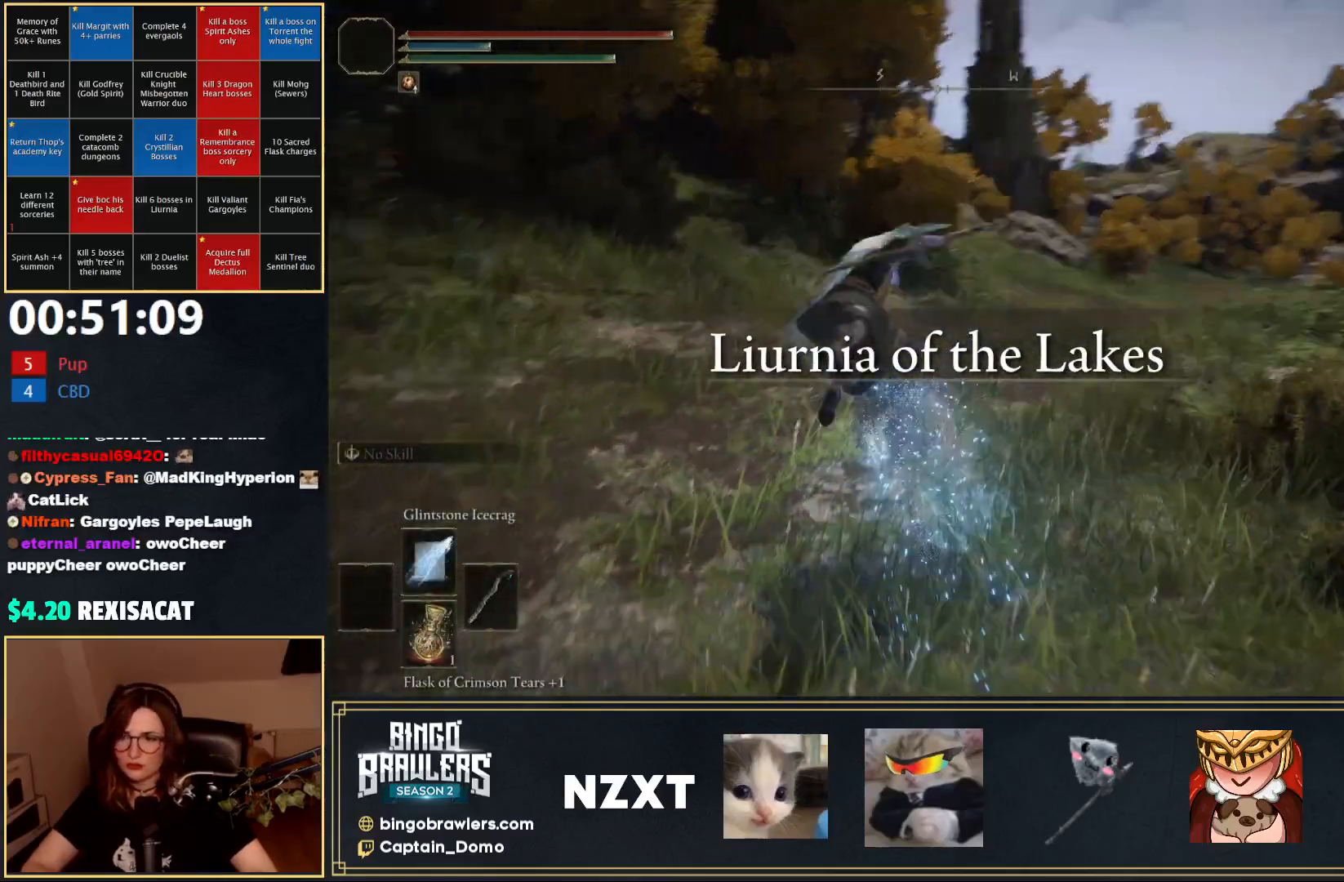
{"buttons": ["B"], "left_stick": "up", "right_stick": "center", "events": [[33, "right_stick", "down-right"], [217, "right_stick", "center"], [283, "B", "down"], [300, "left_stick", "up"], [367, "B", "up"], [467, "B", "down"]]}
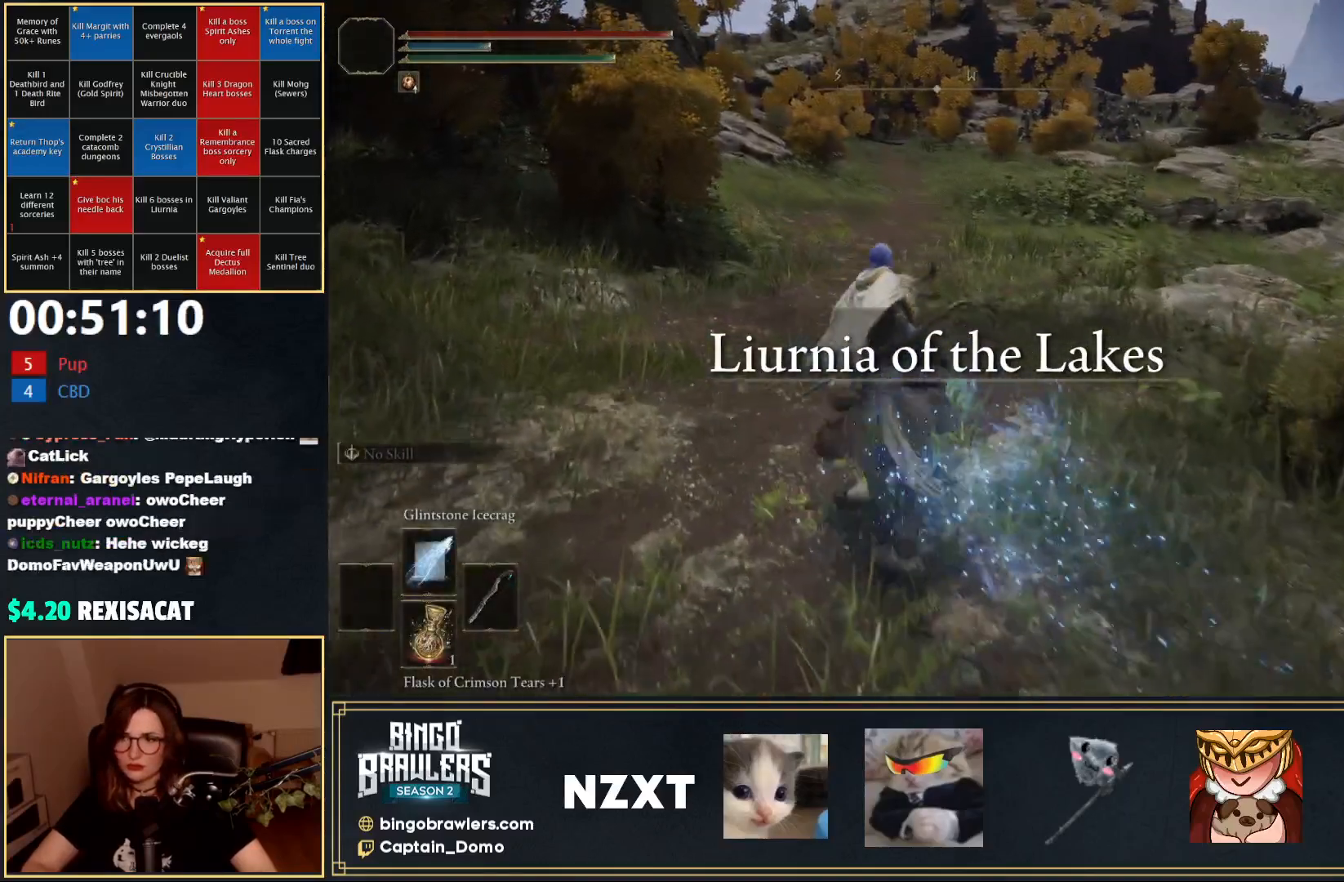
{"buttons": [], "left_stick": "up", "right_stick": "center", "events": [[33, "B", "up"], [117, "B", "down"], [217, "B", "up"], [300, "B", "down"], [383, "B", "up"]]}
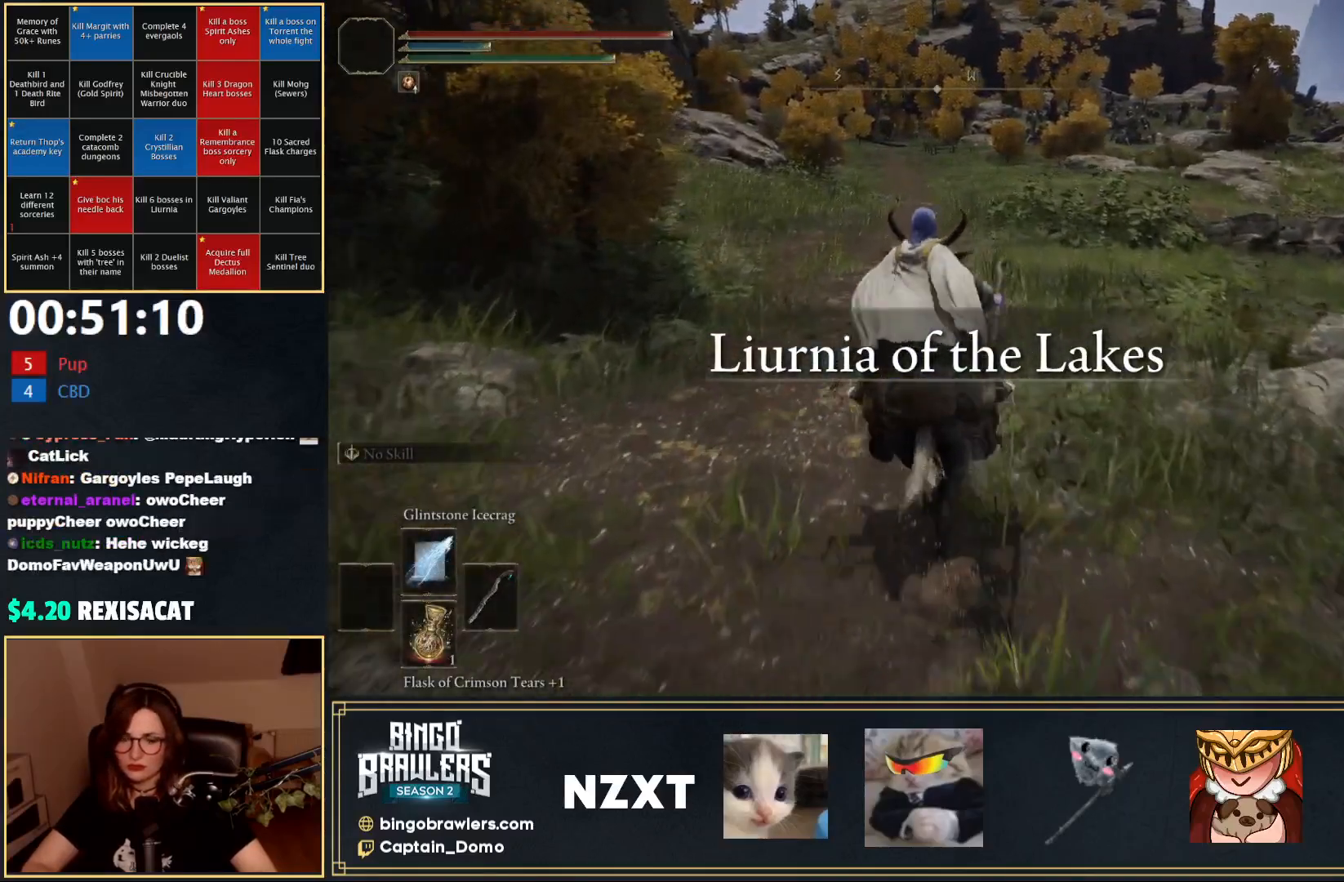
{"buttons": [], "left_stick": "up", "right_stick": "center", "events": []}
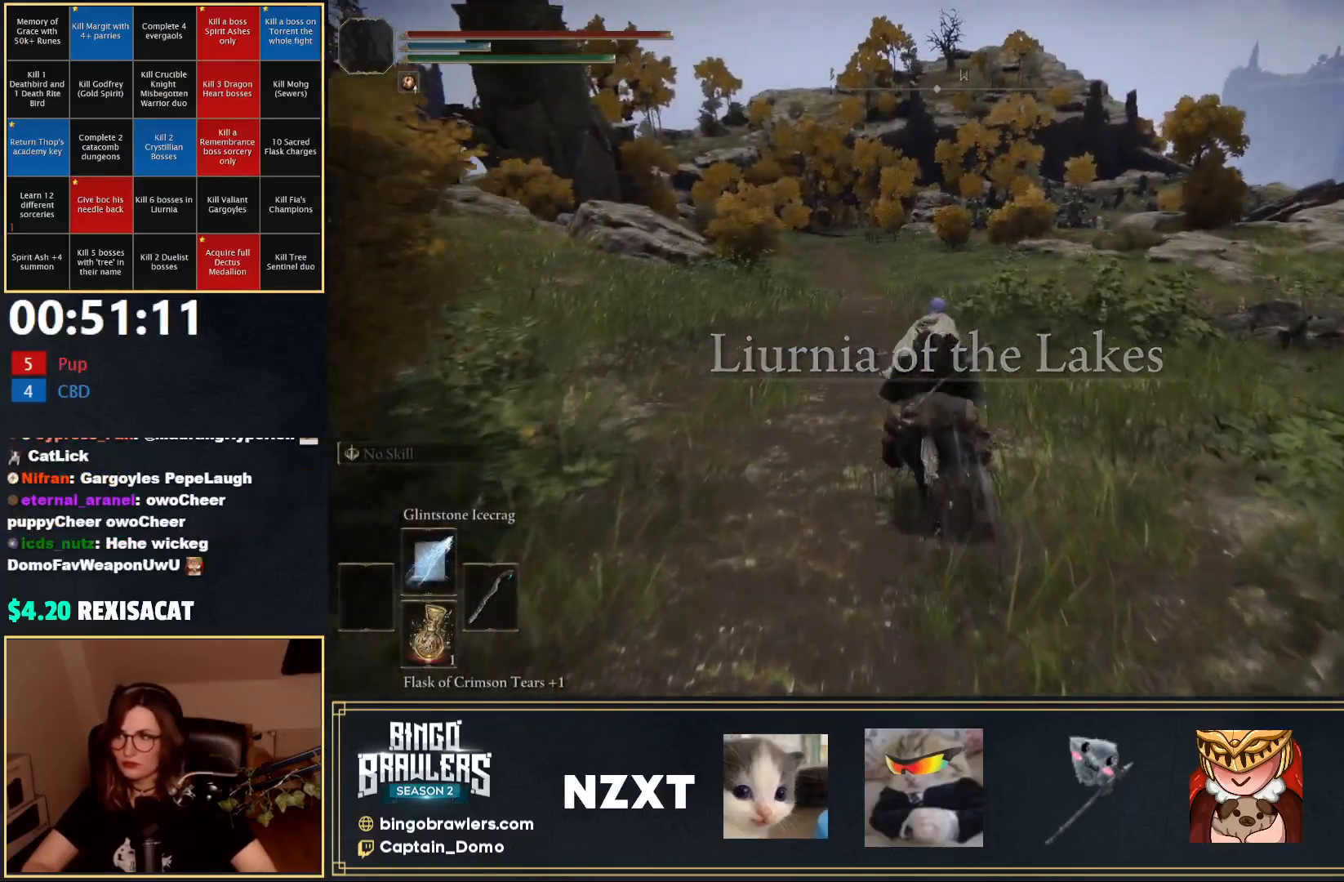
{"buttons": [], "left_stick": "up", "right_stick": "center", "events": [[300, "B", "down"], [400, "B", "up"]]}
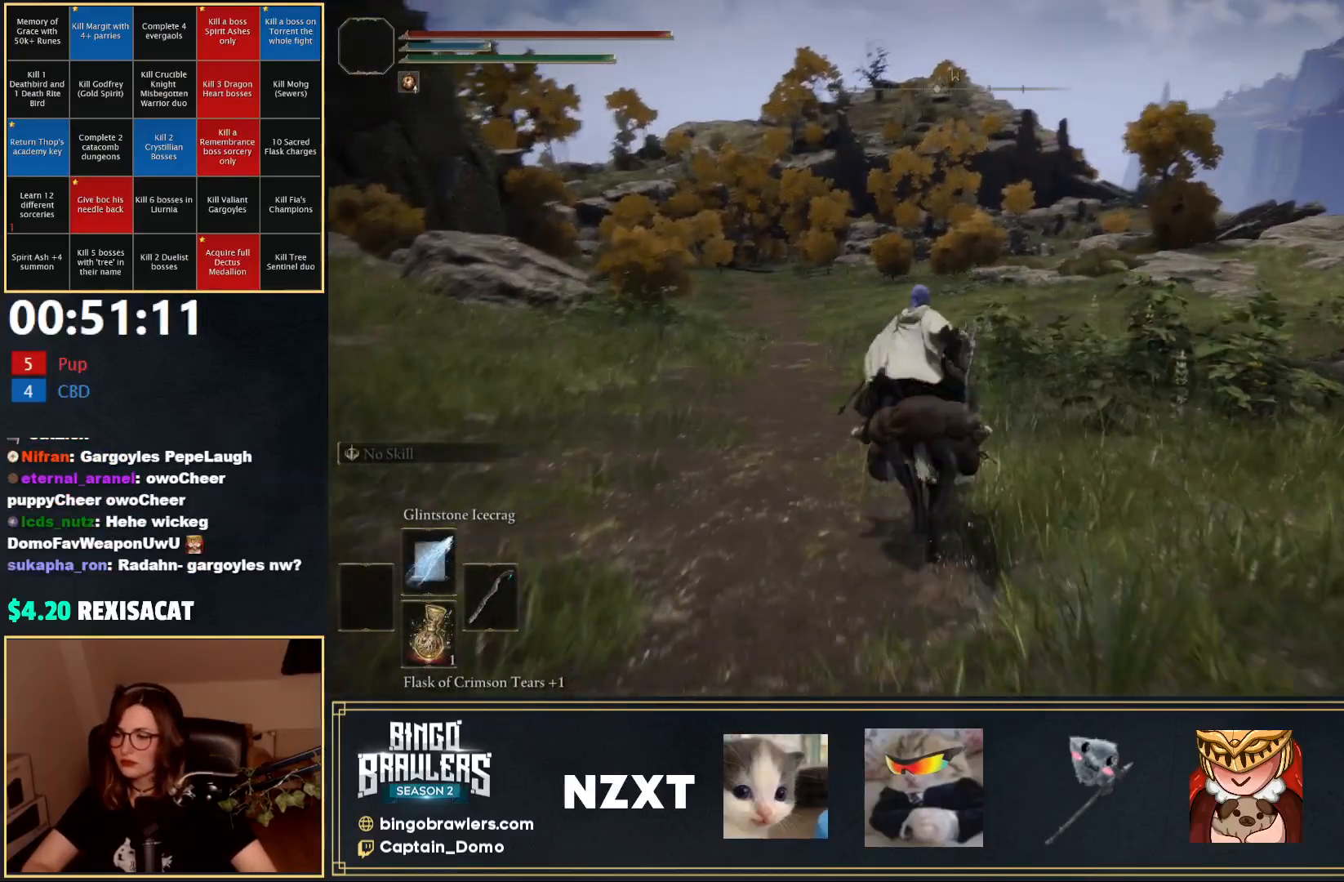
{"buttons": [], "left_stick": "up", "right_stick": "center", "events": []}
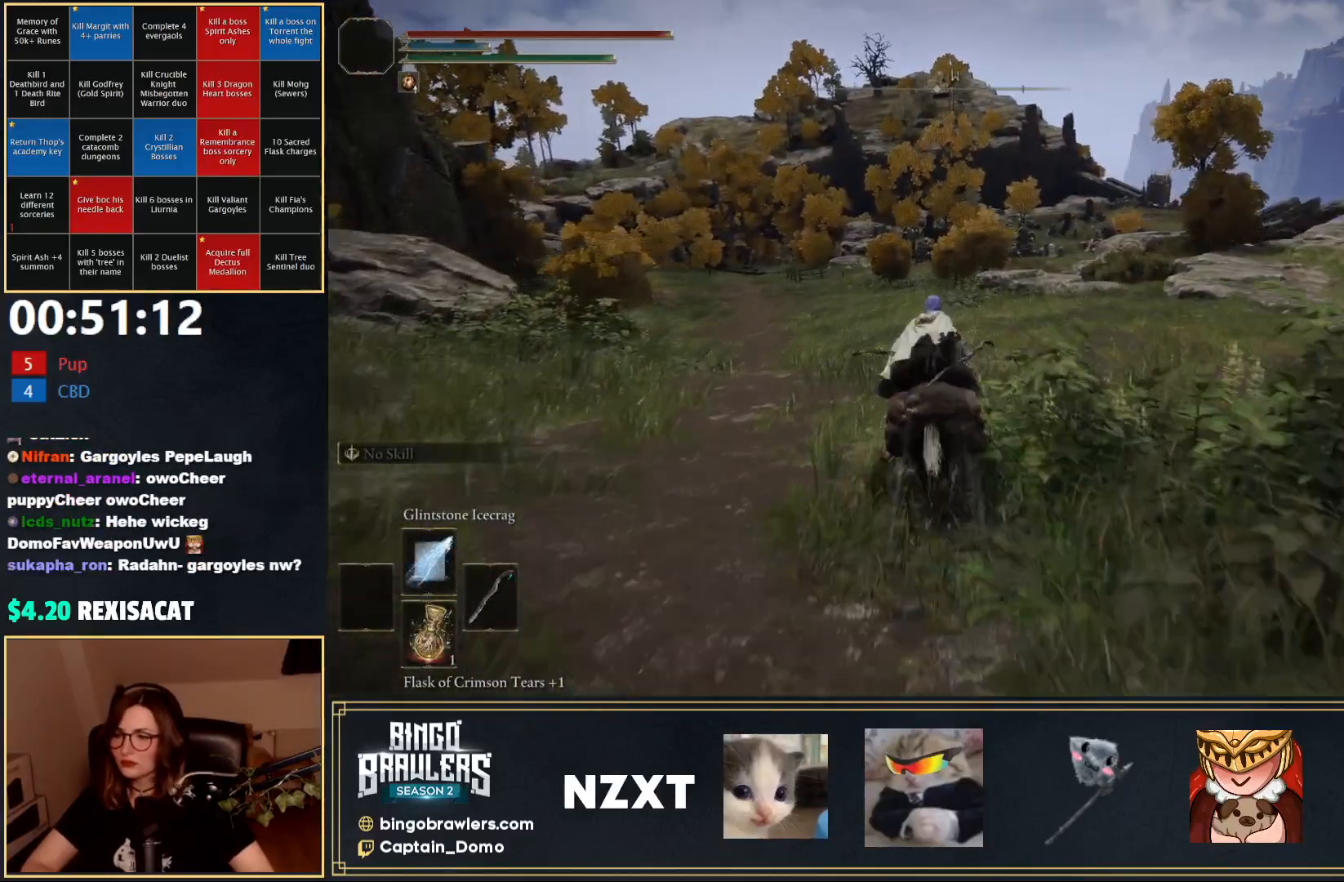
{"buttons": ["START"], "left_stick": "up", "right_stick": "center", "events": [[417, "START", "down"]]}
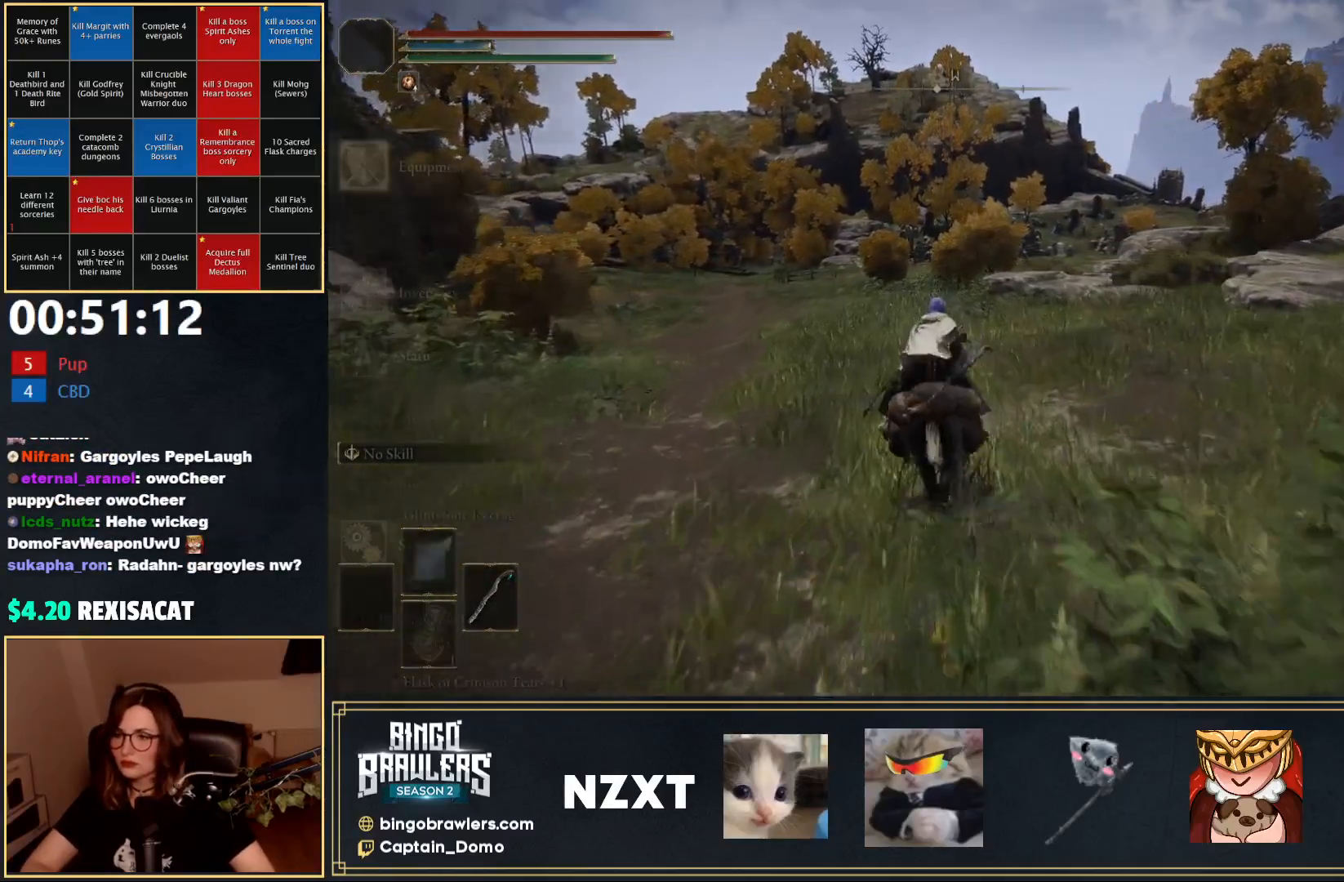
{"buttons": [], "left_stick": "up", "right_stick": "center", "events": [[50, "START", "up"], [100, "A", "down"], [217, "A", "up"]]}
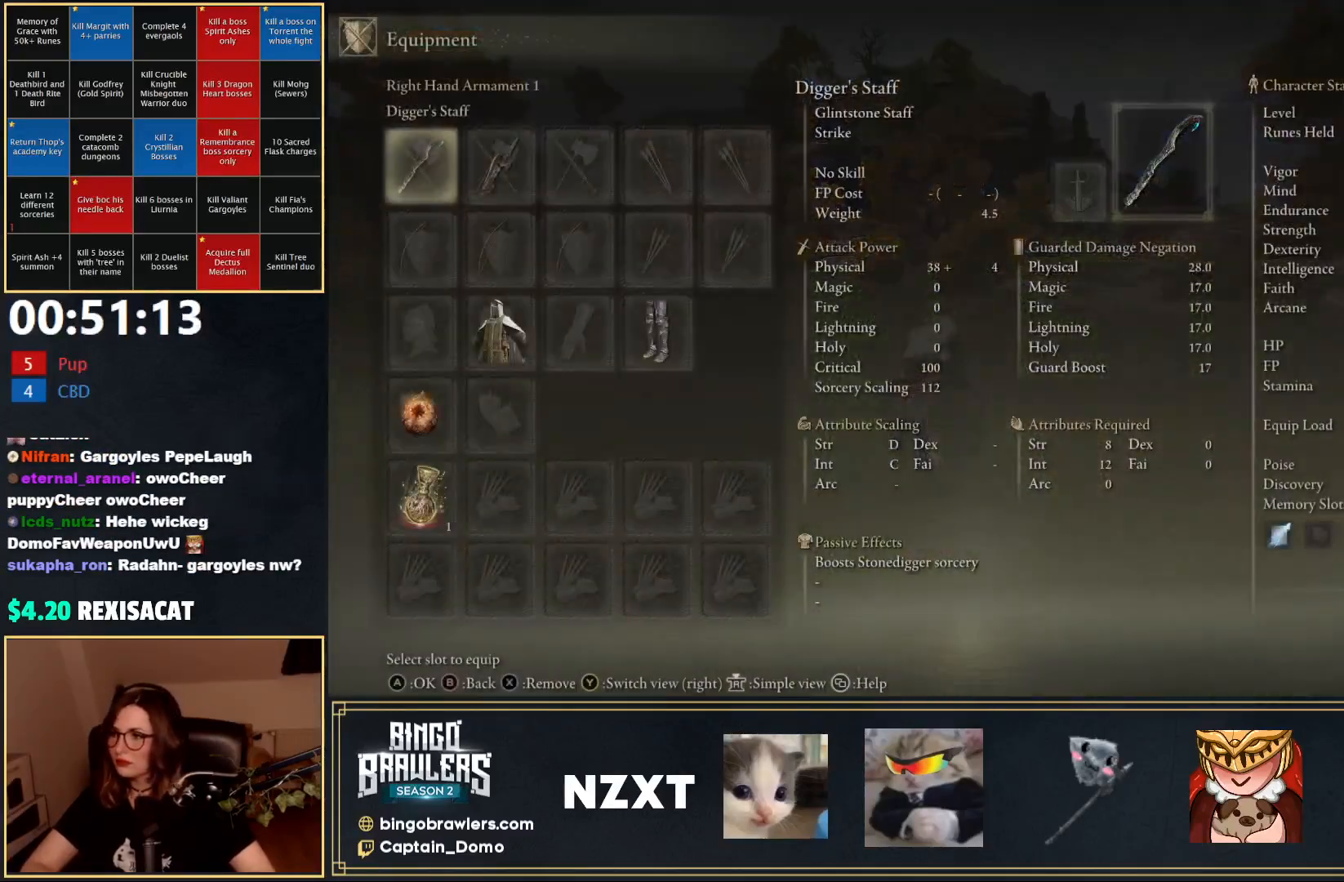
{"buttons": ["START"], "left_stick": "up", "right_stick": "center", "events": [[167, "DPAD_DOWN", "down"], [267, "DPAD_DOWN", "up"], [350, "DPAD_DOWN", "down"], [383, "DPAD_DOWN", "up"], [417, "START", "down"]]}
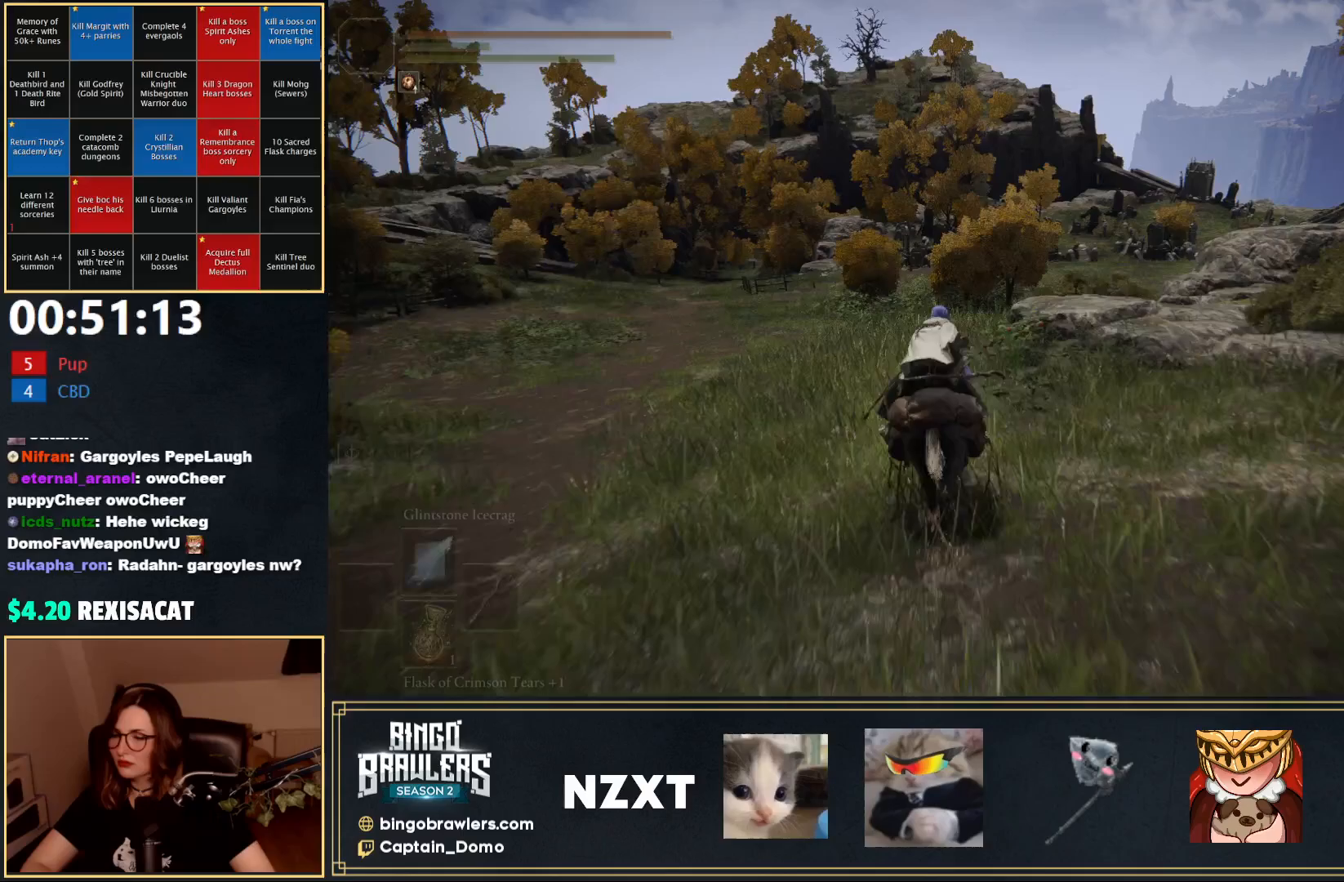
{"buttons": [], "left_stick": "up", "right_stick": "down-right", "events": [[67, "START", "up"], [317, "B", "down"], [400, "B", "up"], [483, "right_stick", "down-right"]]}
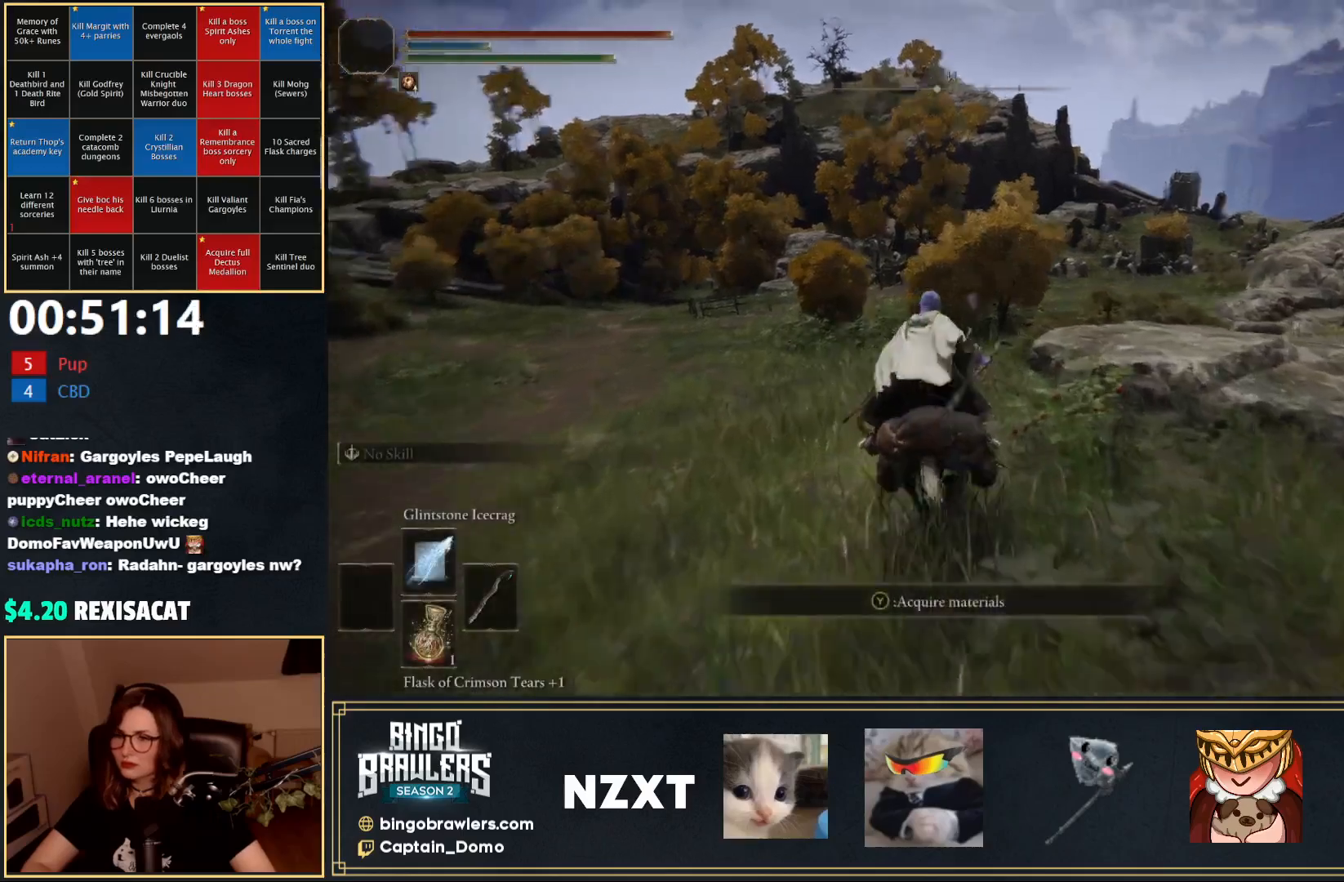
{"buttons": [], "left_stick": "up", "right_stick": "center", "events": [[233, "right_stick", "center"]]}
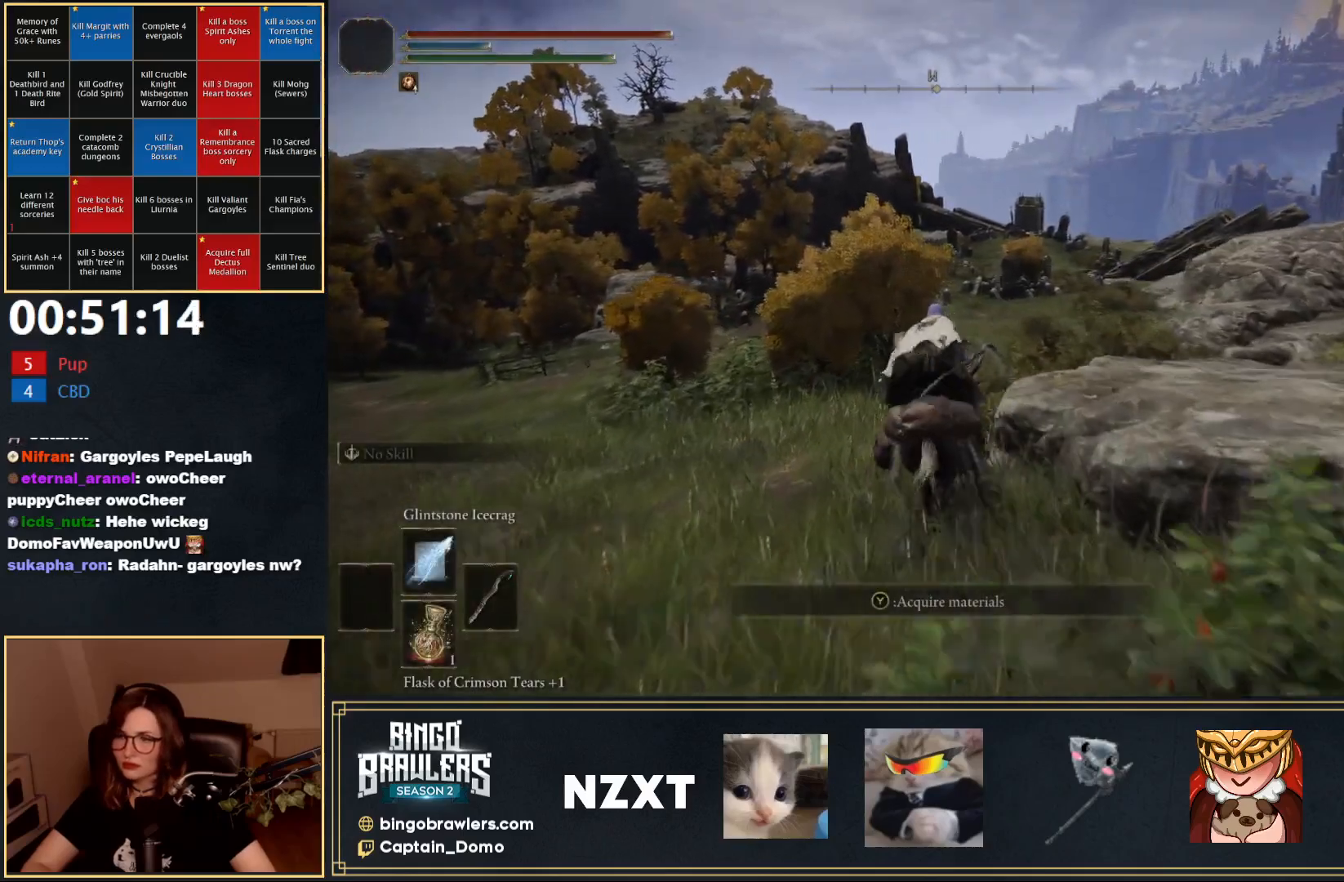
{"buttons": [], "left_stick": "up", "right_stick": "center", "events": []}
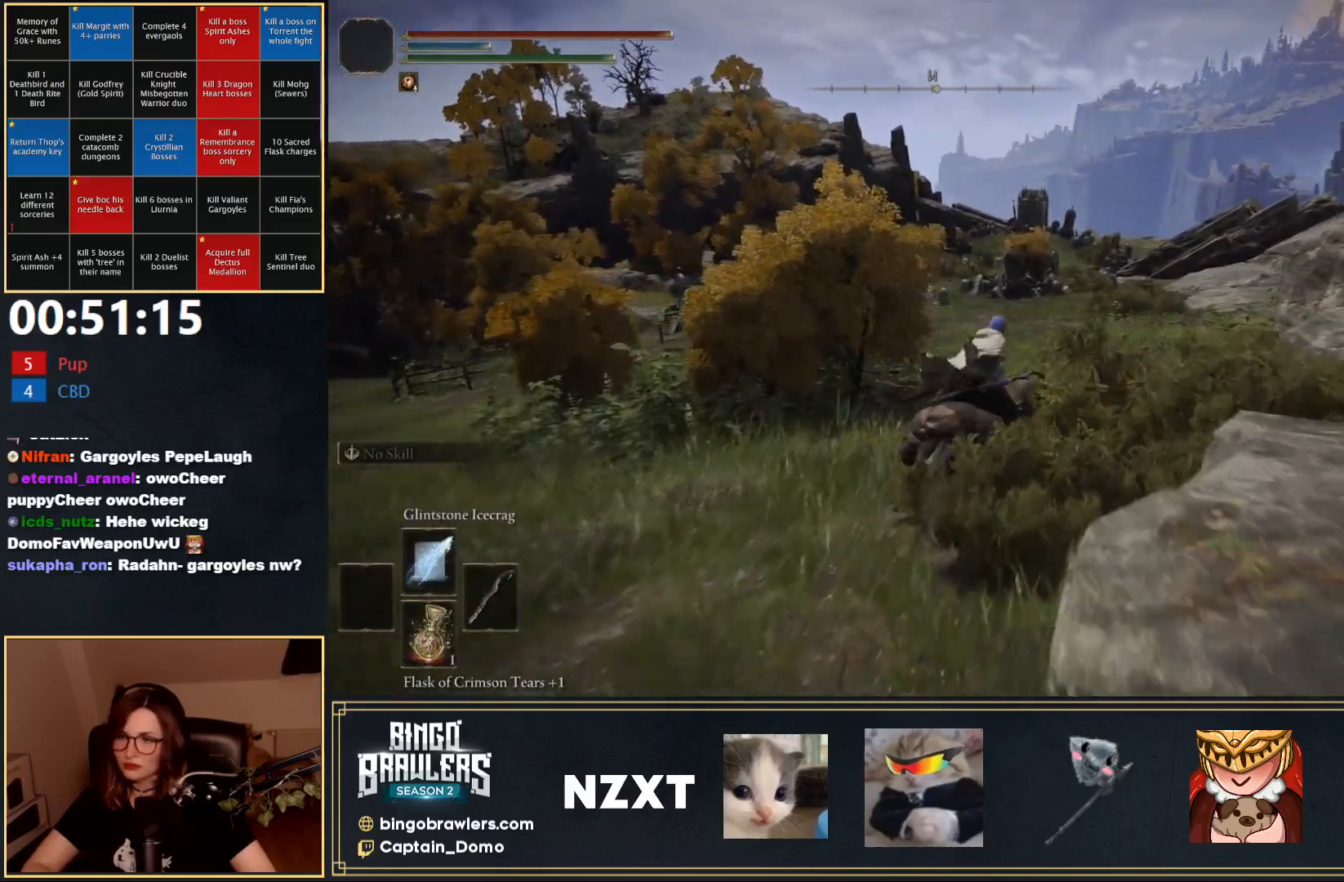
{"buttons": [], "left_stick": "up", "right_stick": "center", "events": [[133, "B", "down"], [267, "B", "up"]]}
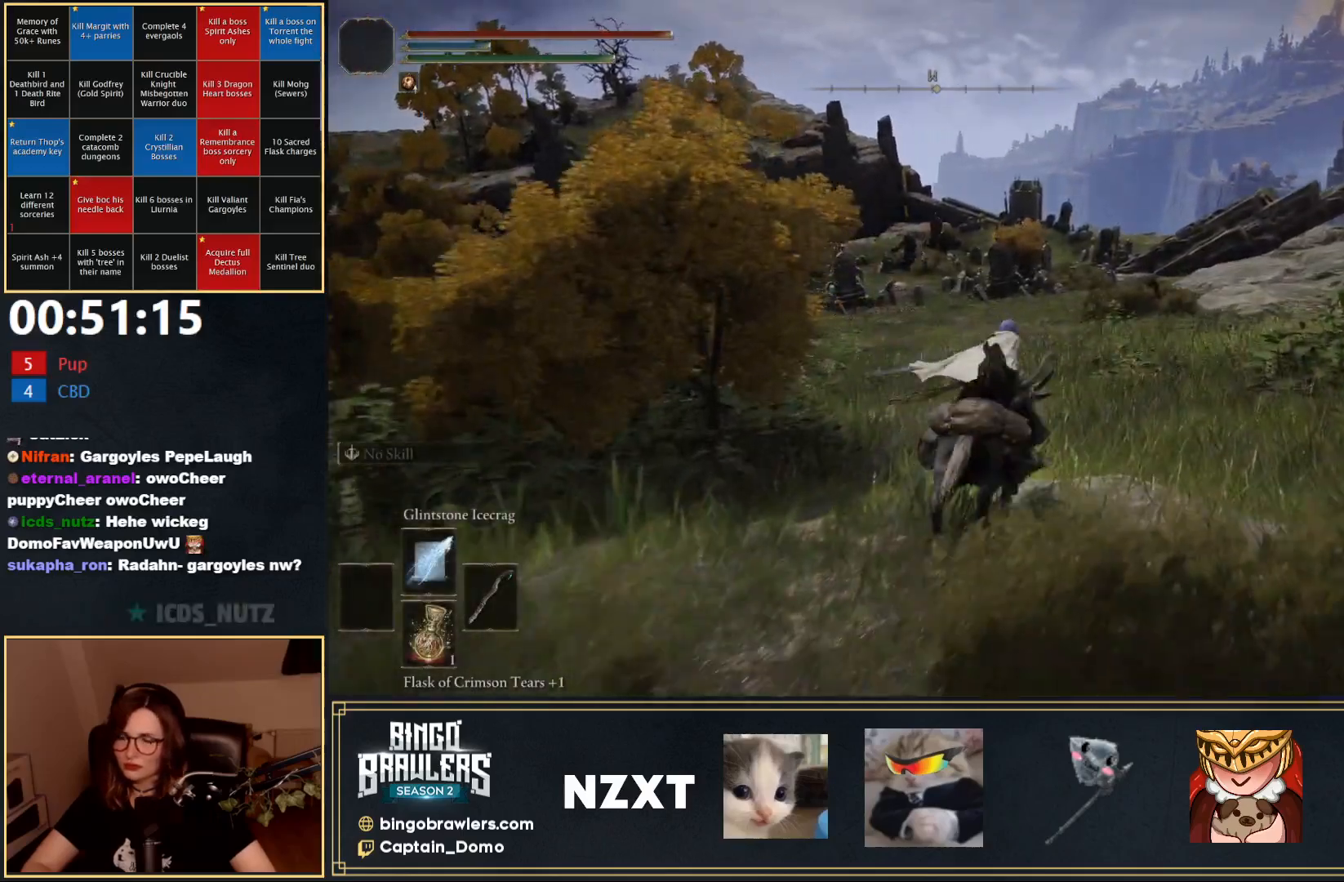
{"buttons": [], "left_stick": "up", "right_stick": "center", "events": []}
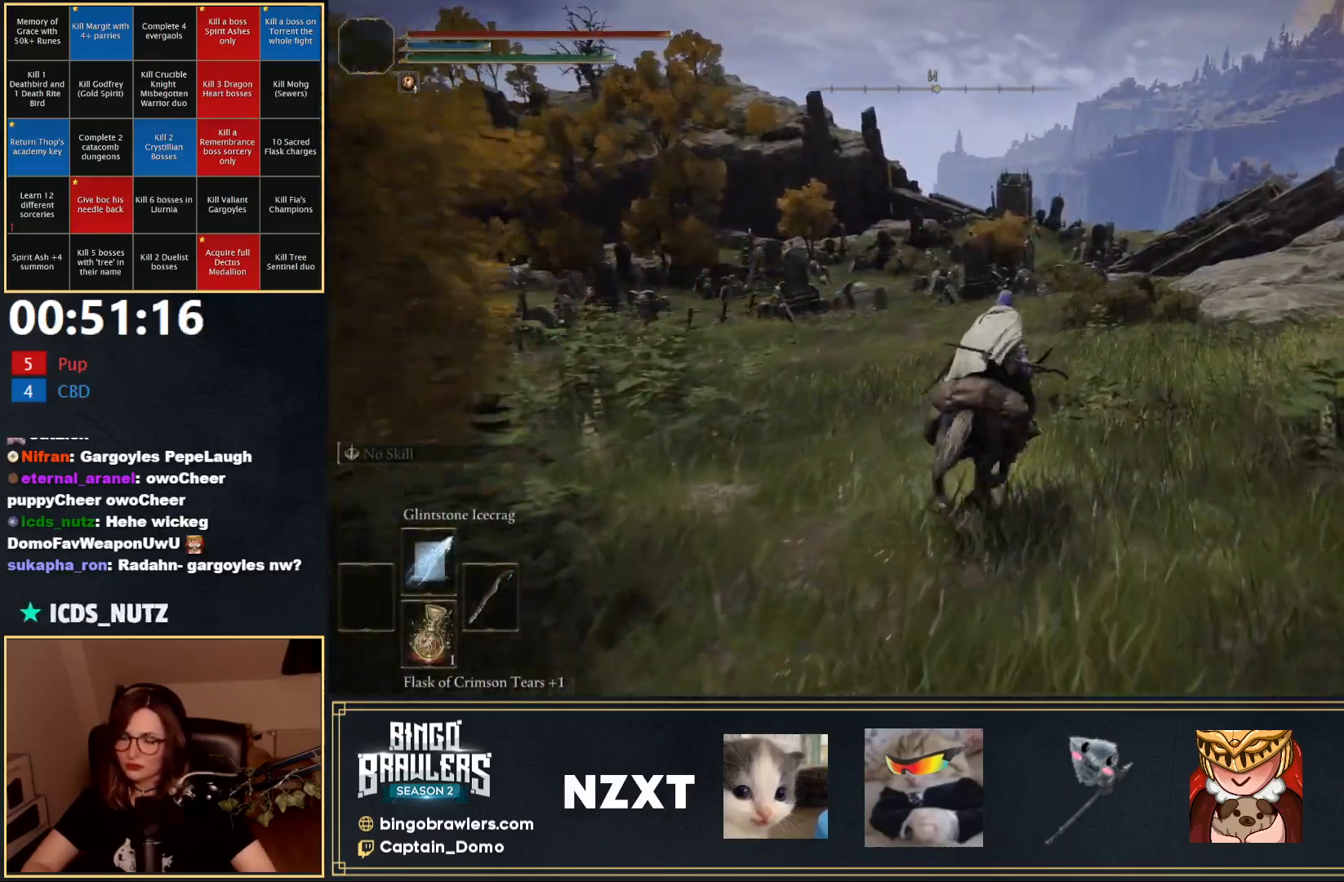
{"buttons": [], "left_stick": "up", "right_stick": "center", "events": []}
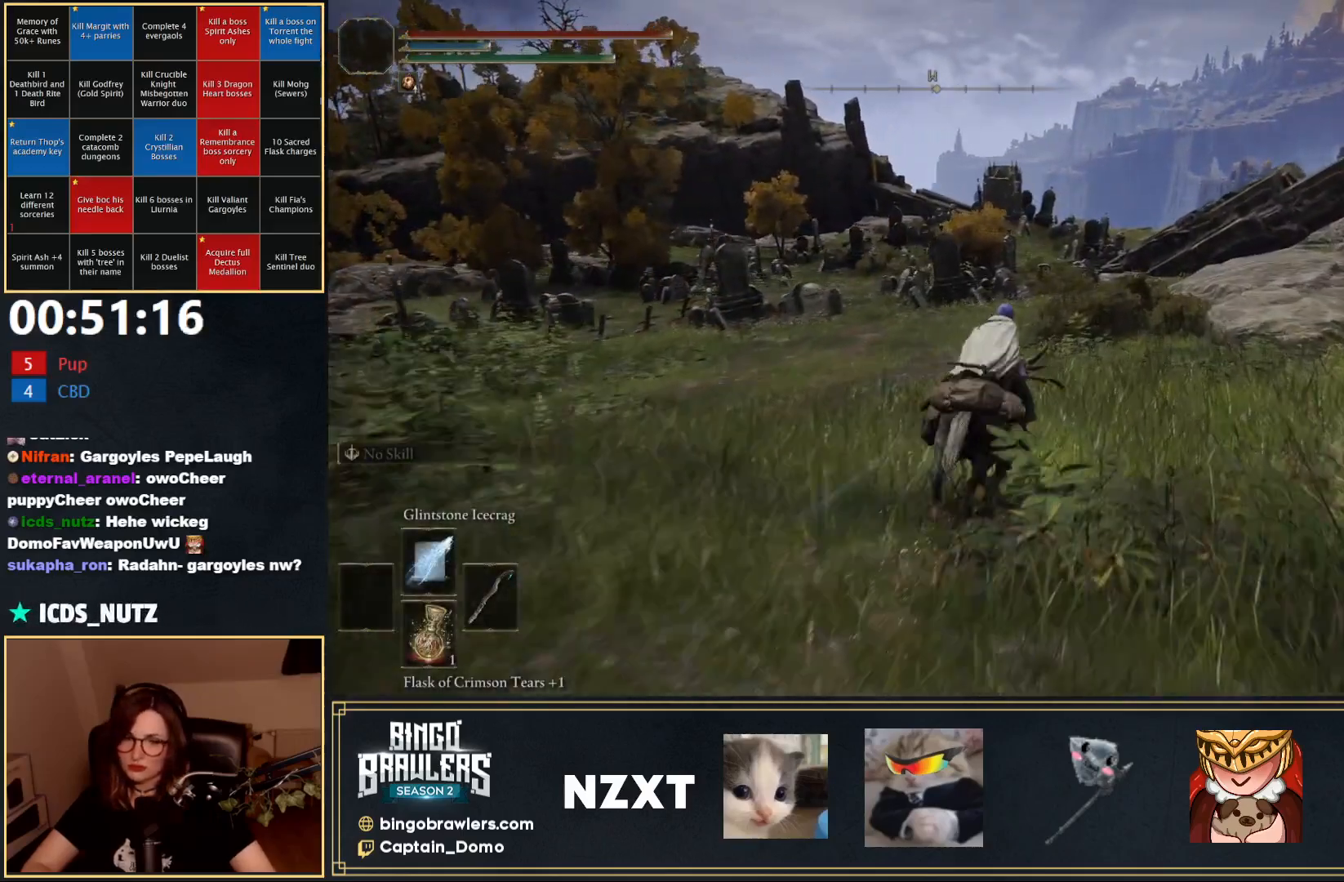
{"buttons": [], "left_stick": "up", "right_stick": "center", "events": [[300, "B", "down"], [450, "B", "up"]]}
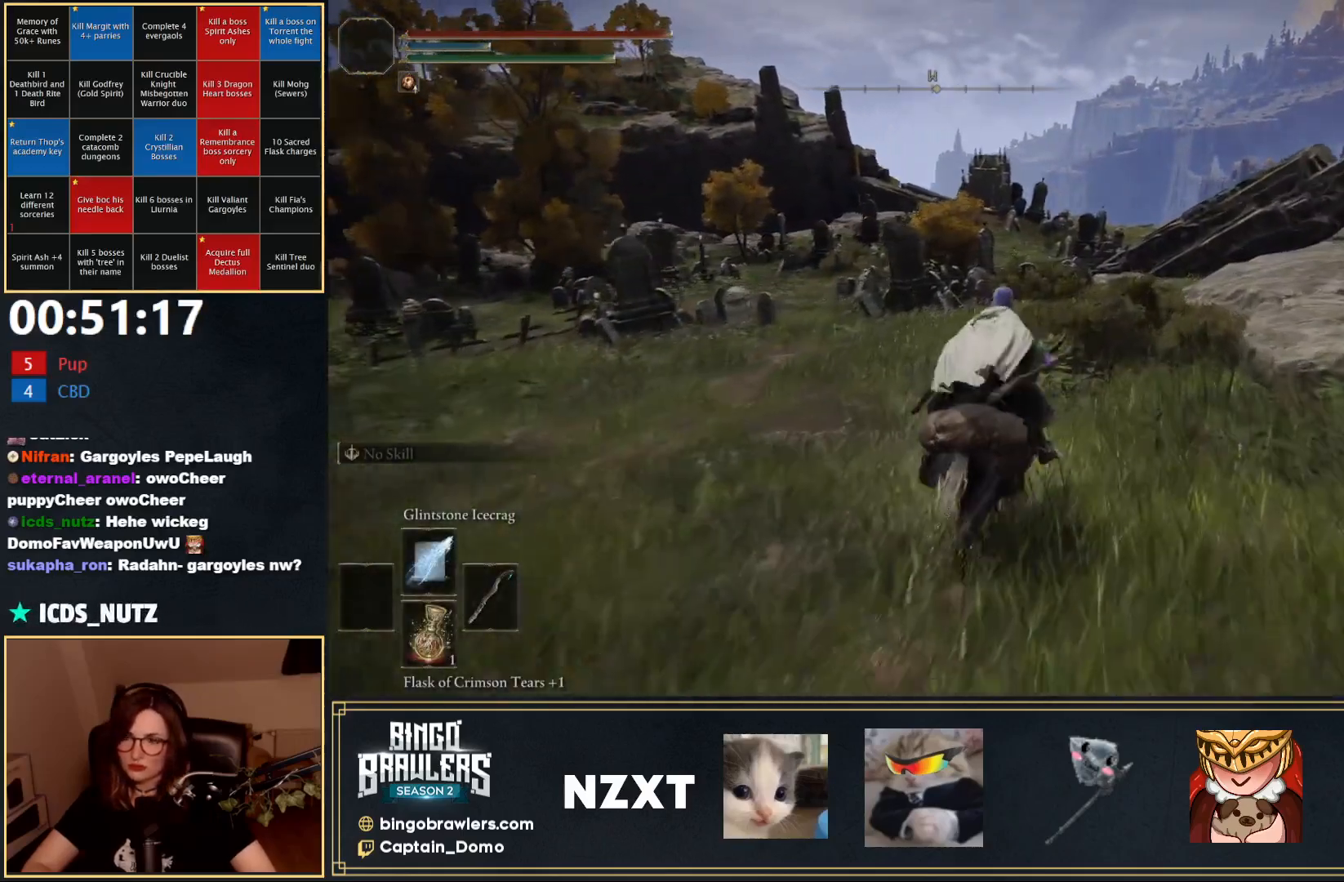
{"buttons": [], "left_stick": "up", "right_stick": "down", "events": [[417, "right_stick", "down"]]}
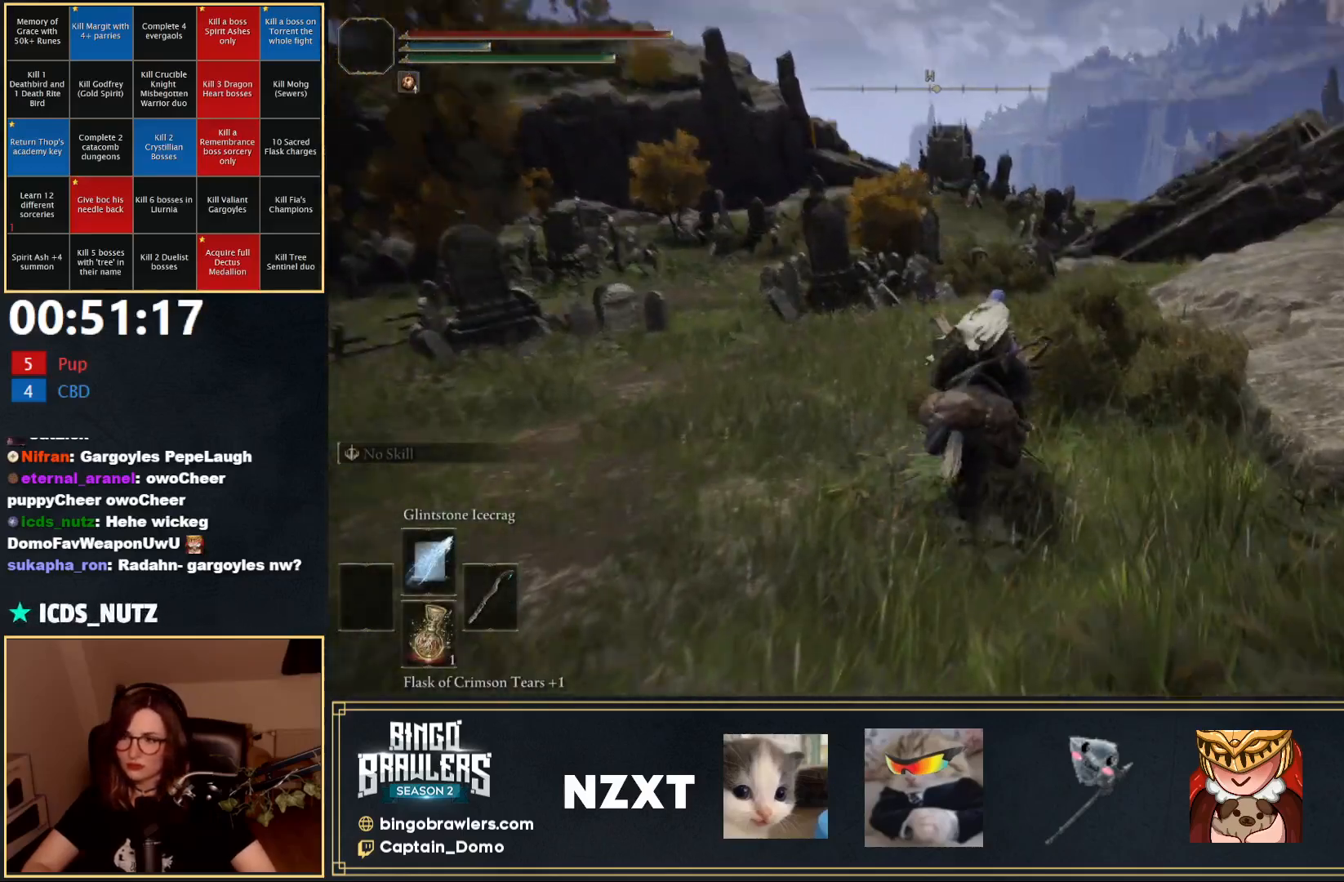
{"buttons": [], "left_stick": "up", "right_stick": "center", "events": [[100, "right_stick", "center"]]}
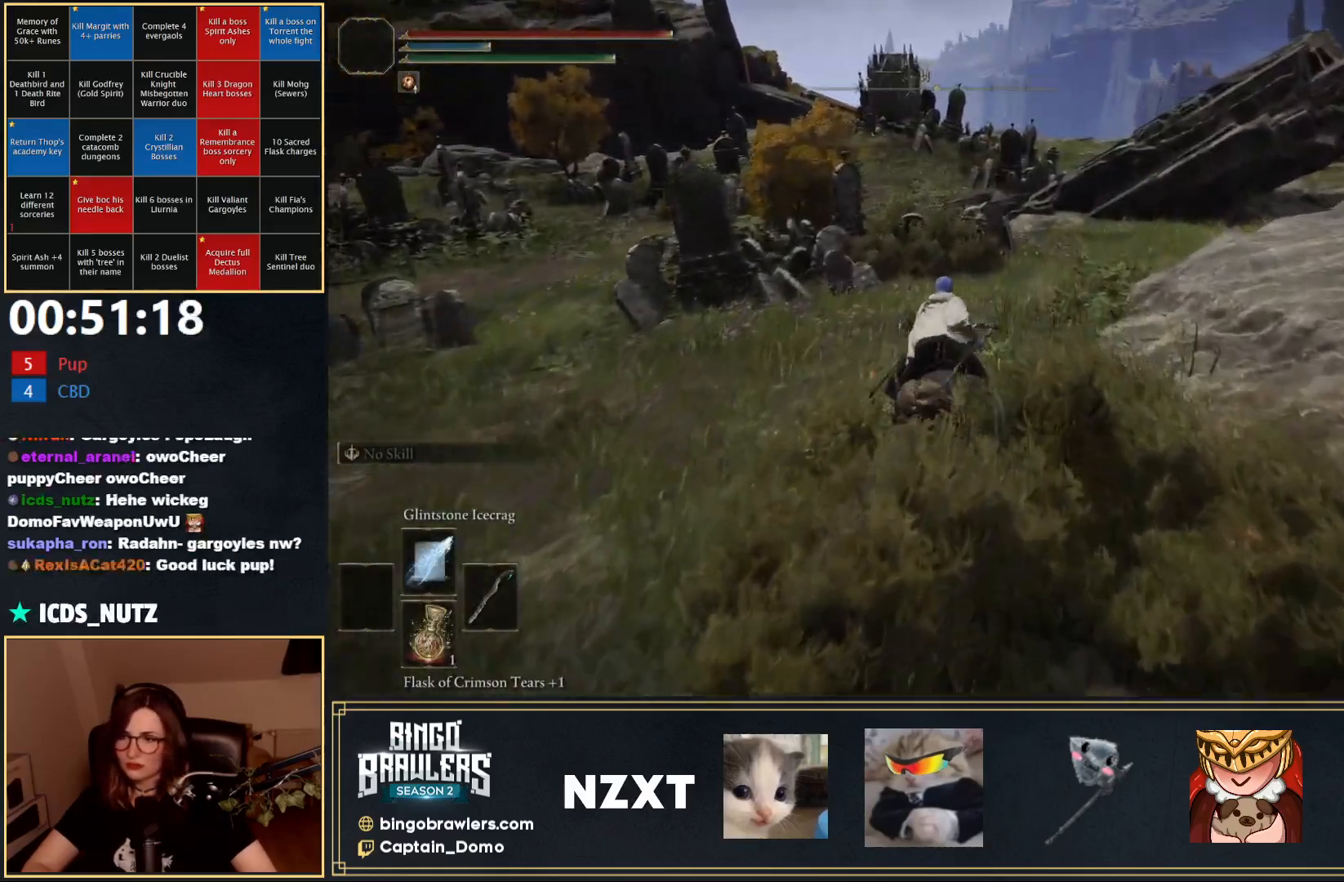
{"buttons": [], "left_stick": "up", "right_stick": "center", "events": []}
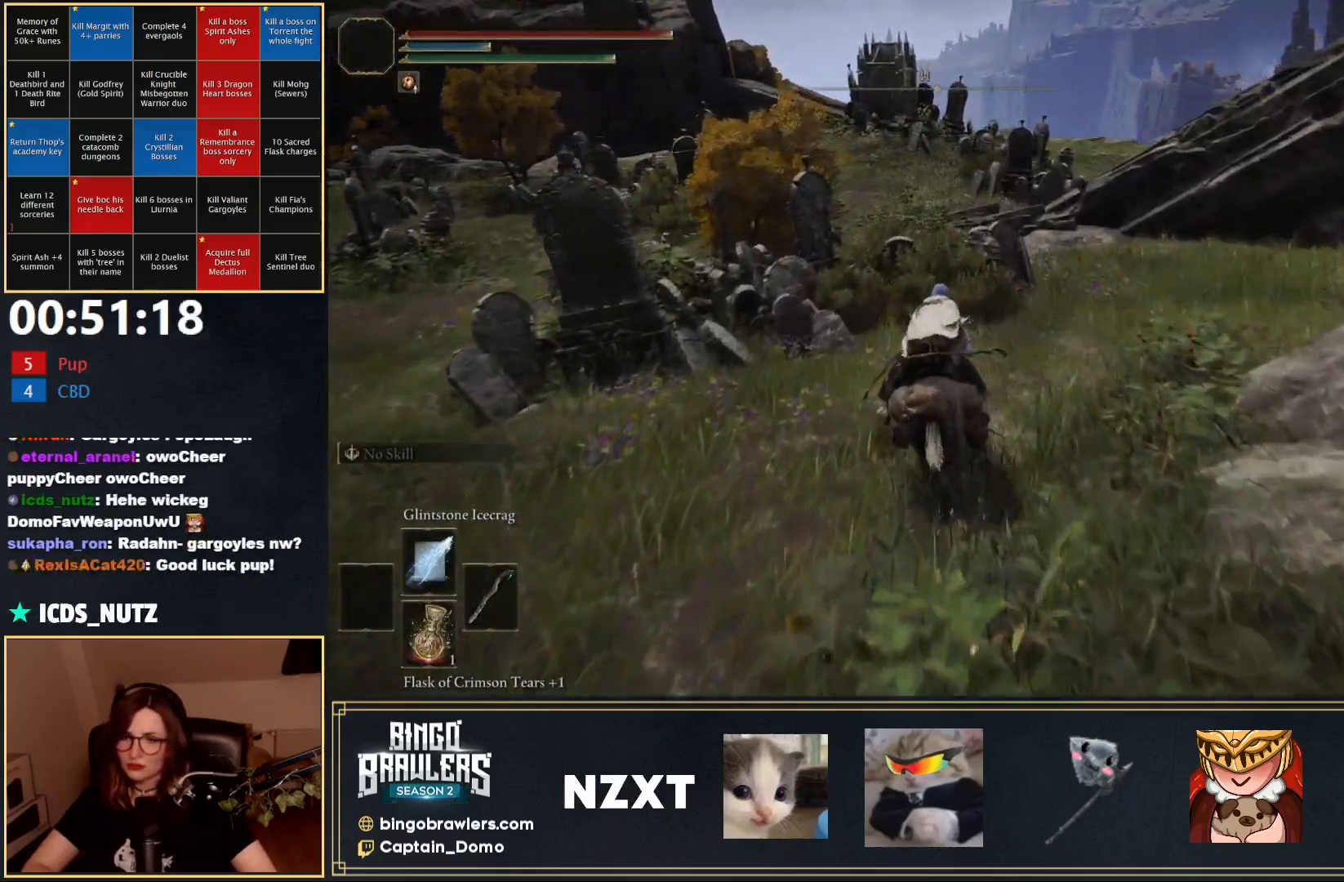
{"buttons": ["A"], "left_stick": "up", "right_stick": "center", "events": [[367, "A", "down"]]}
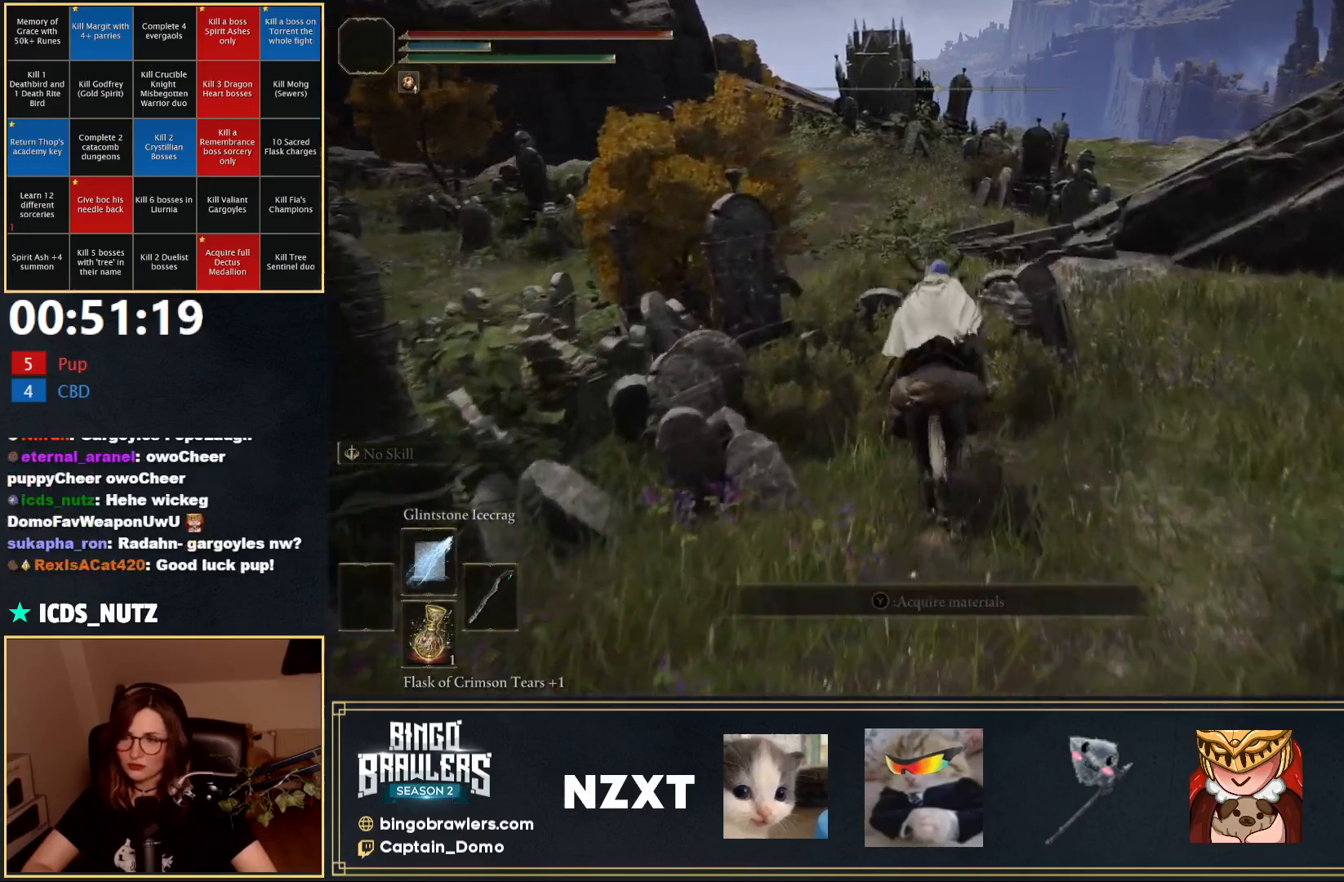
{"buttons": [], "left_stick": "up", "right_stick": "center", "events": [[33, "A", "up"]]}
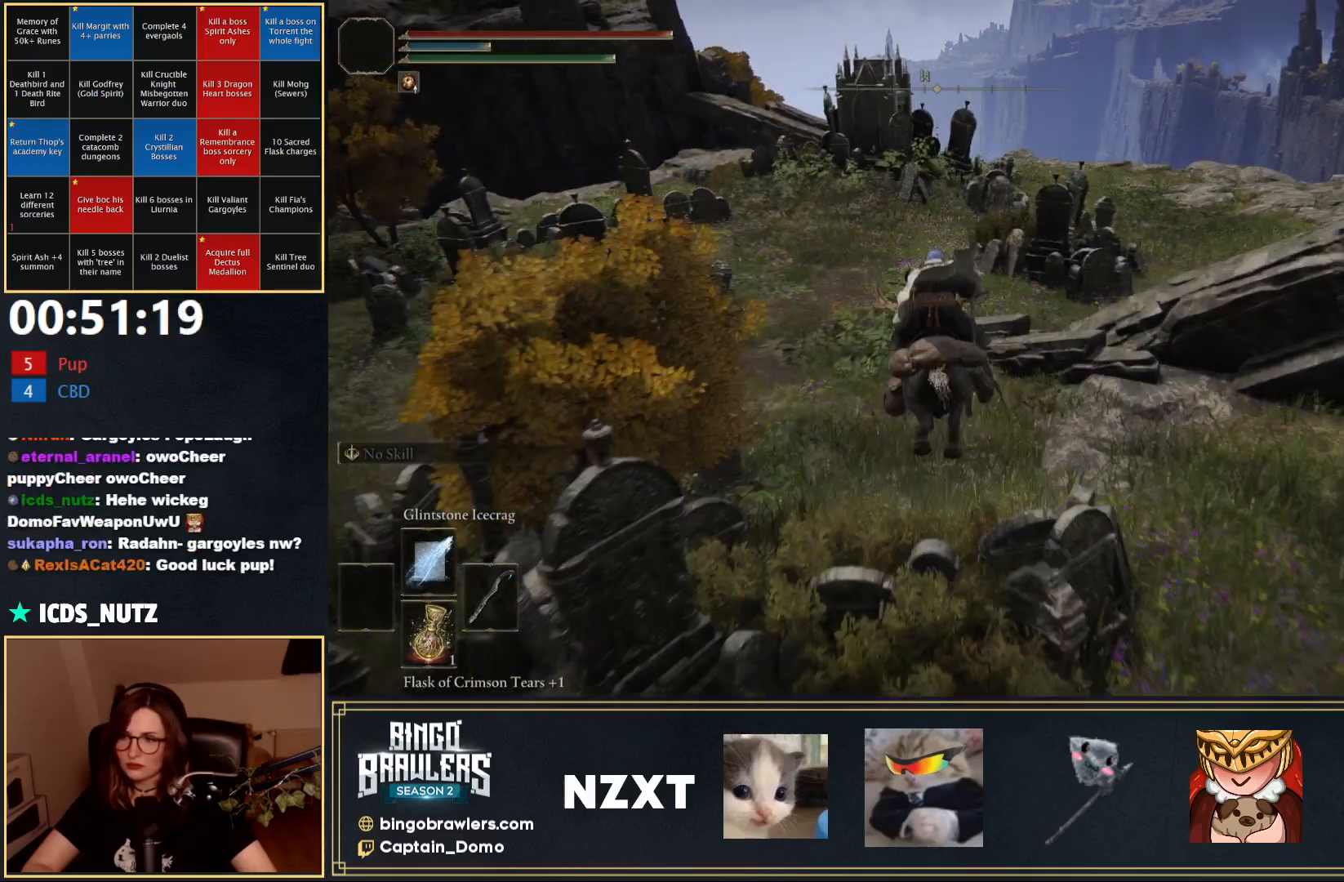
{"buttons": [], "left_stick": "up", "right_stick": "center", "events": [[283, "B", "down"], [400, "B", "up"]]}
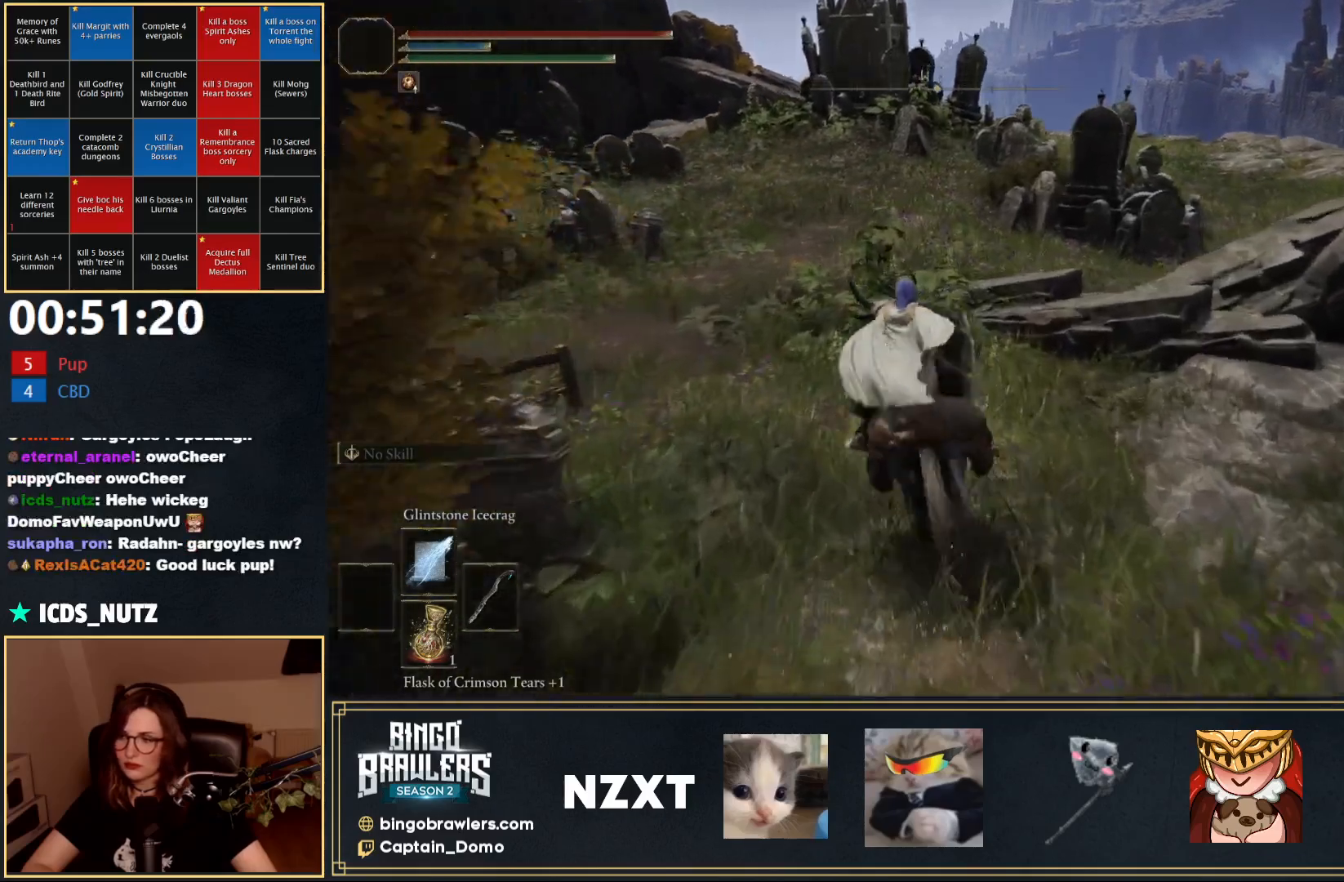
{"buttons": [], "left_stick": "up", "right_stick": "center", "events": []}